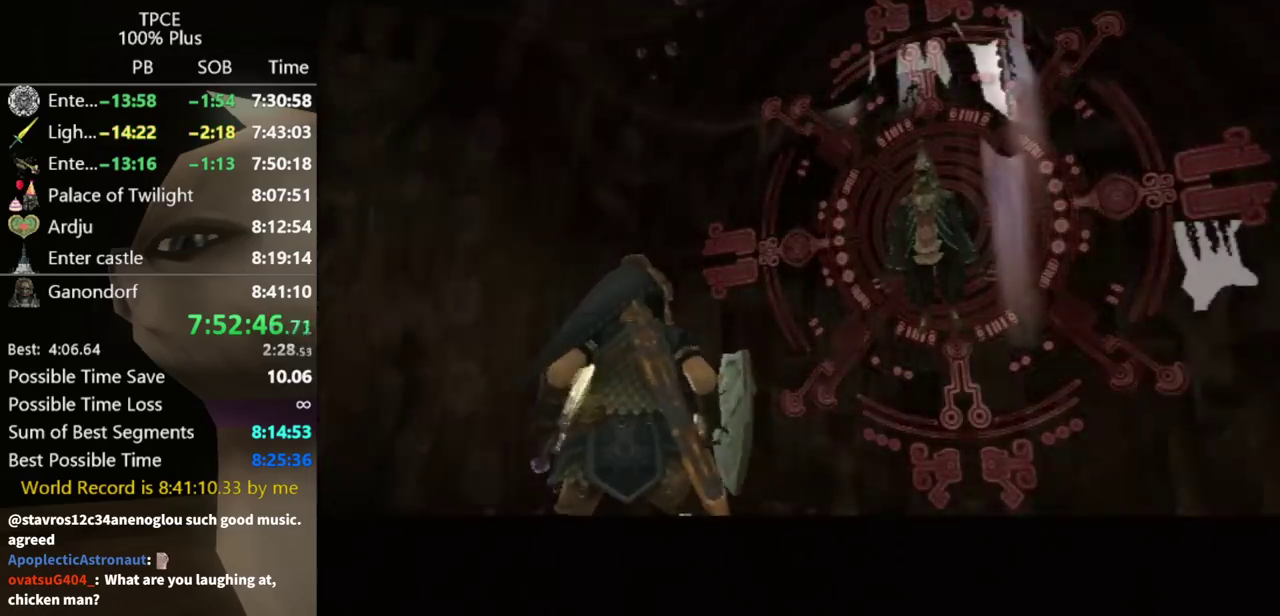
Gameplay with a controller (Nintendo layout); each line is a JSON object with the inputs held at the frame after it. Not read: L3 R3.
{"buttons": [], "left_stick": "center", "right_stick": "center"}
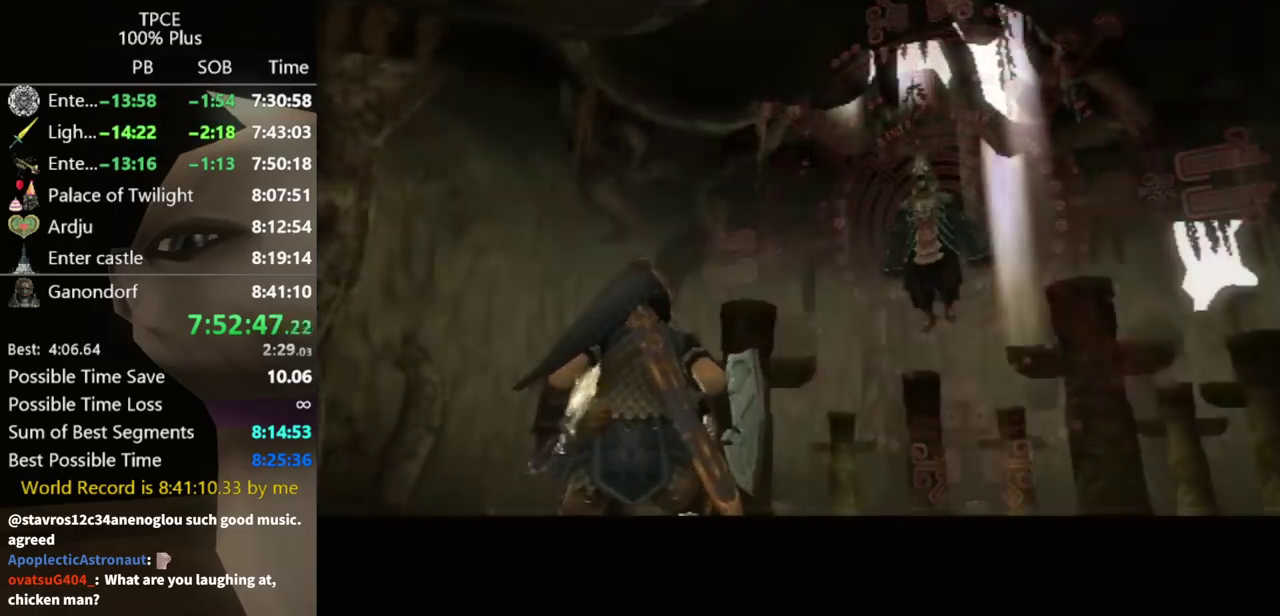
{"buttons": [], "left_stick": "center", "right_stick": "center"}
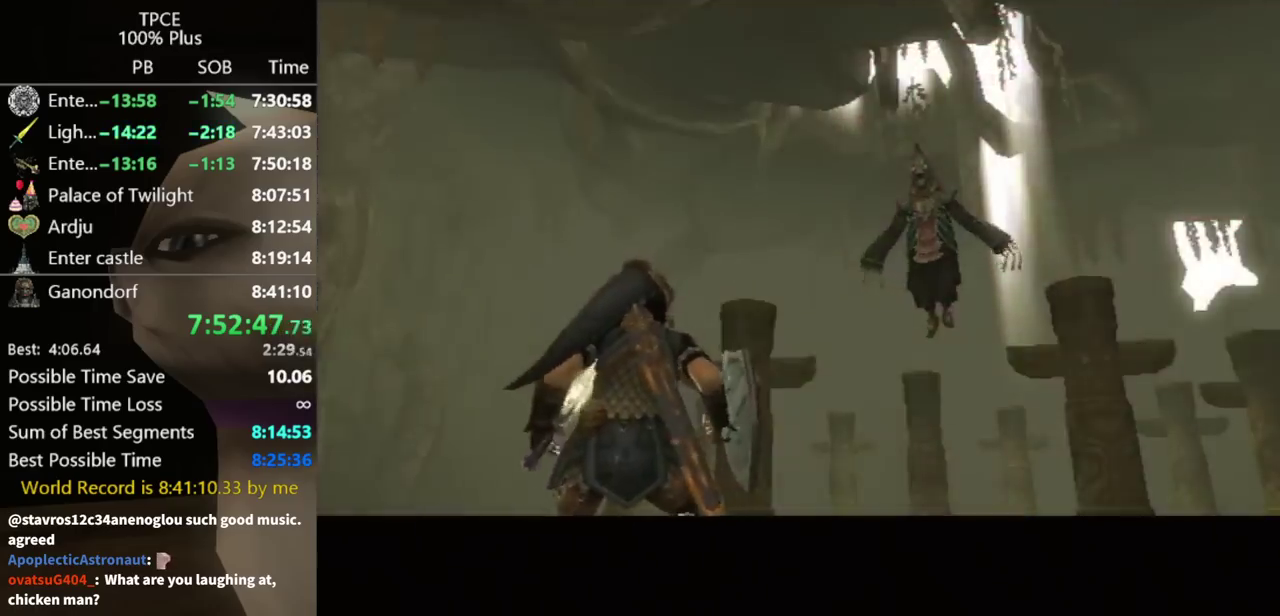
{"buttons": [], "left_stick": "center", "right_stick": "center"}
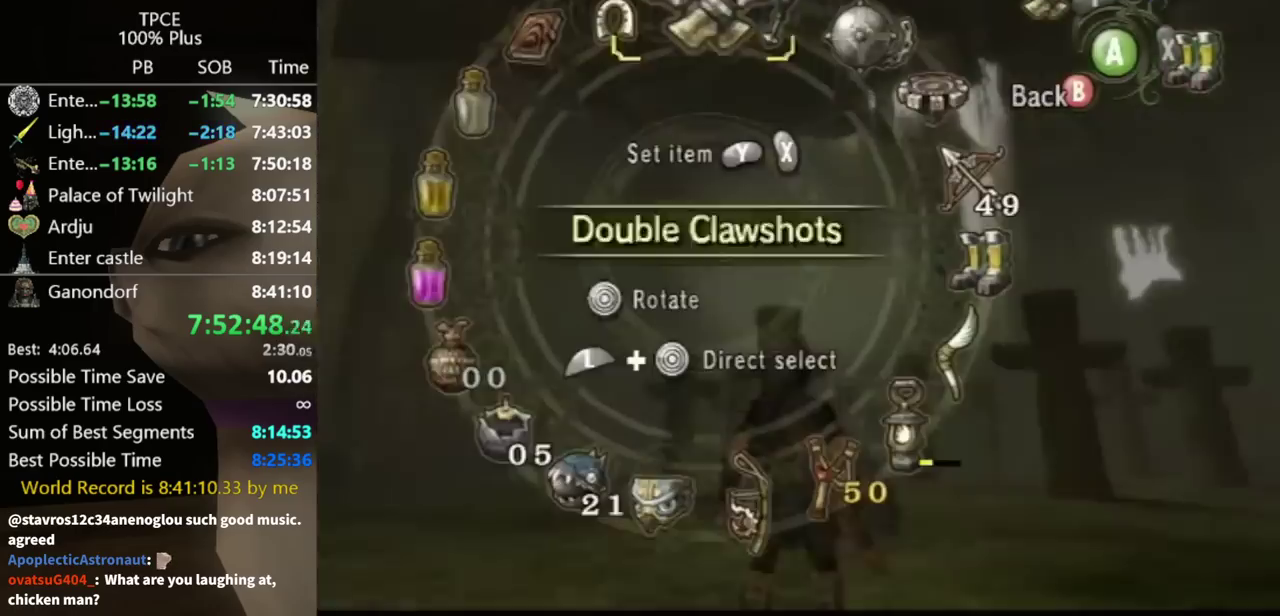
{"buttons": [], "left_stick": "center", "right_stick": "center"}
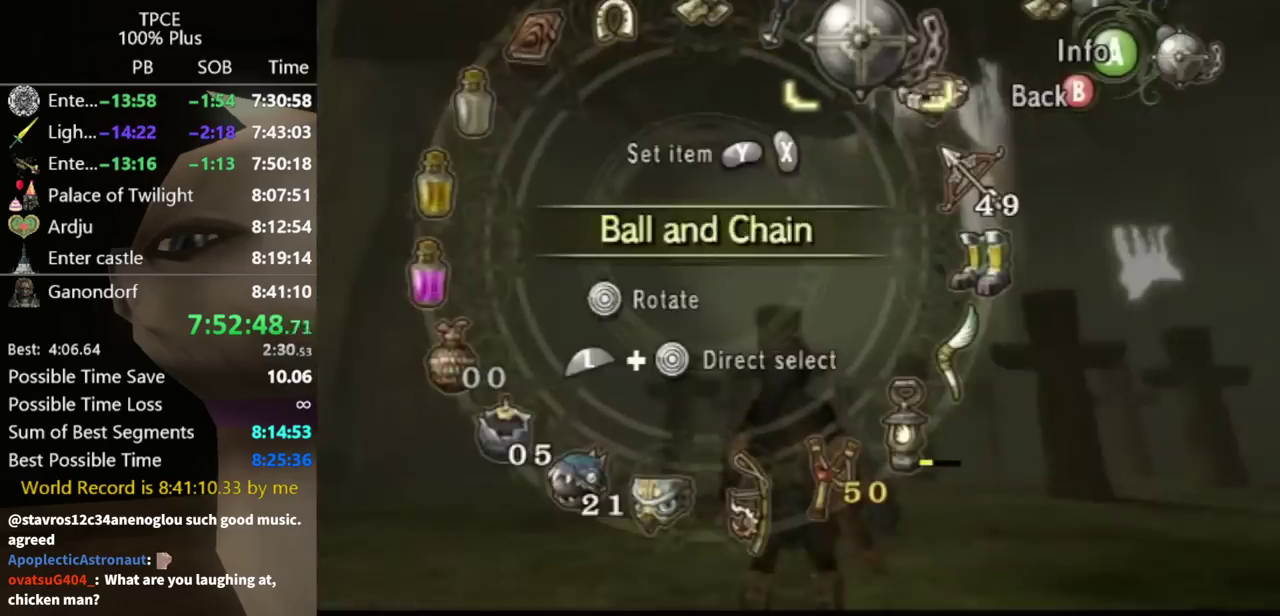
{"buttons": [], "left_stick": "up-right", "right_stick": "center"}
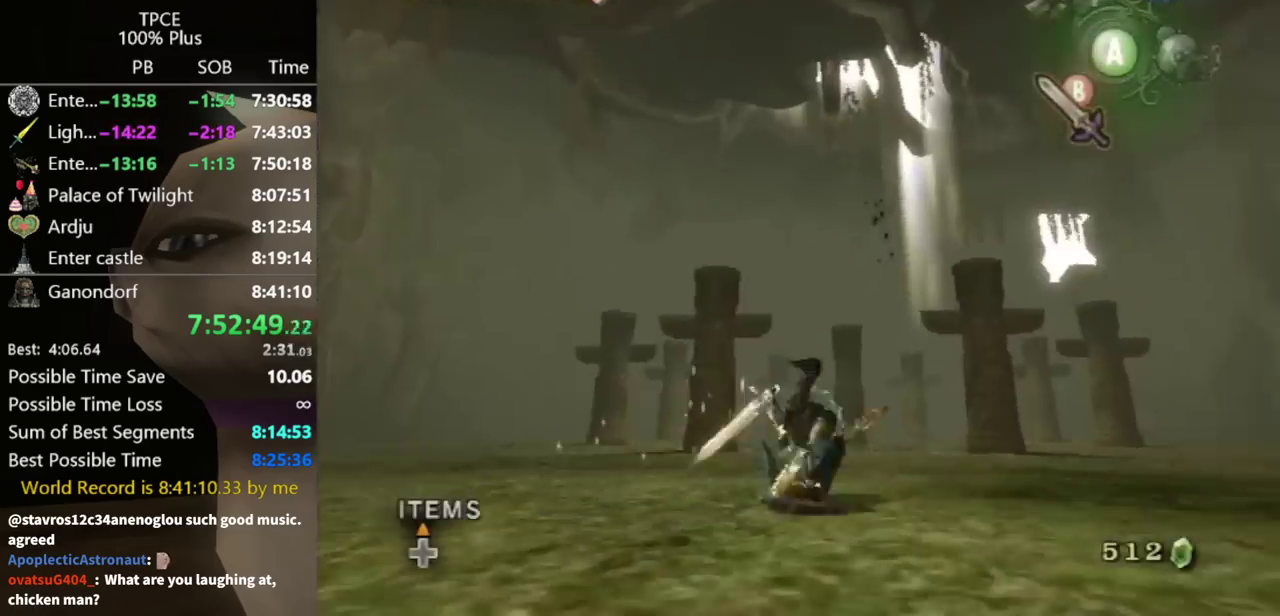
{"buttons": ["A"], "left_stick": "up", "right_stick": "center"}
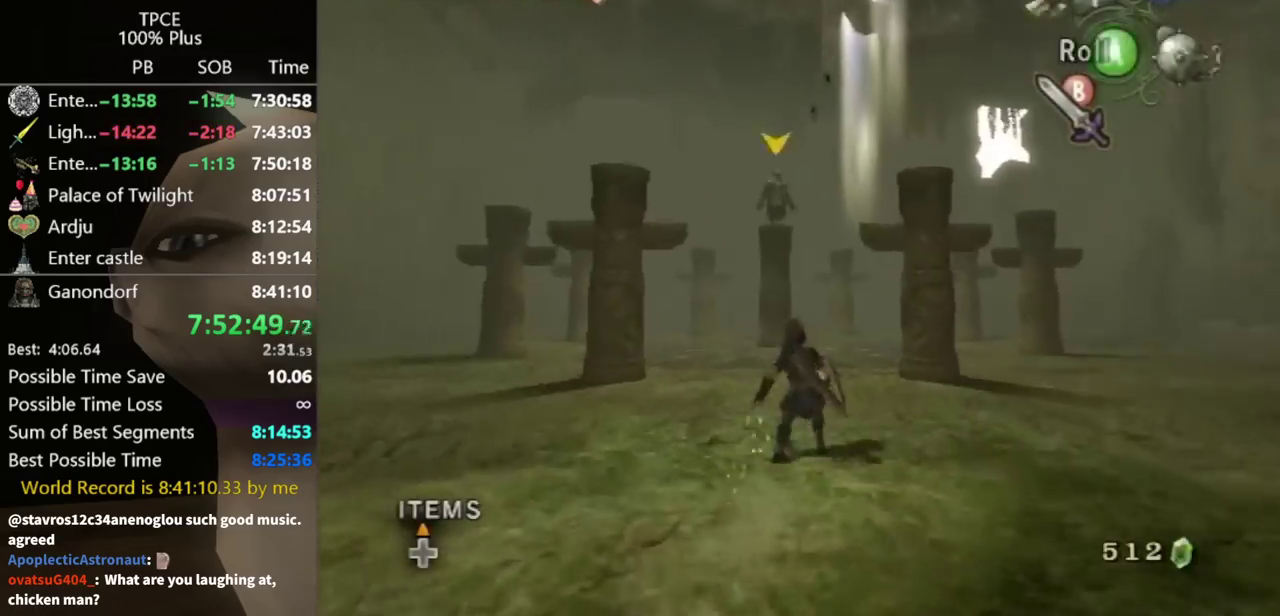
{"buttons": [], "left_stick": "up", "right_stick": "center"}
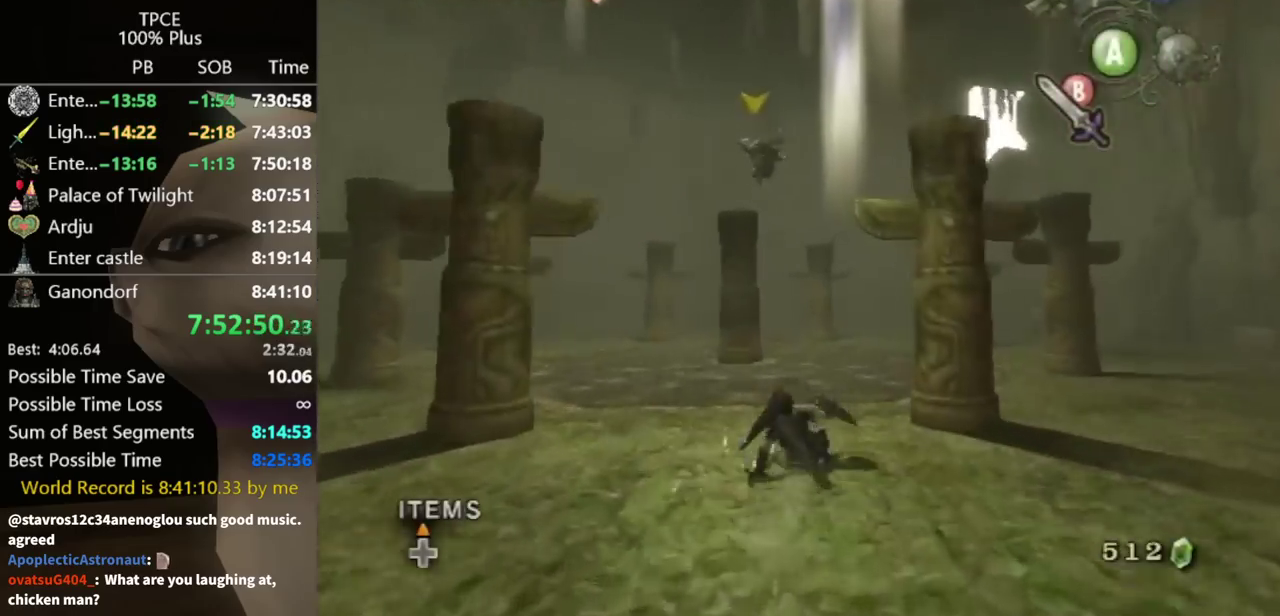
{"buttons": [], "left_stick": "up", "right_stick": "center"}